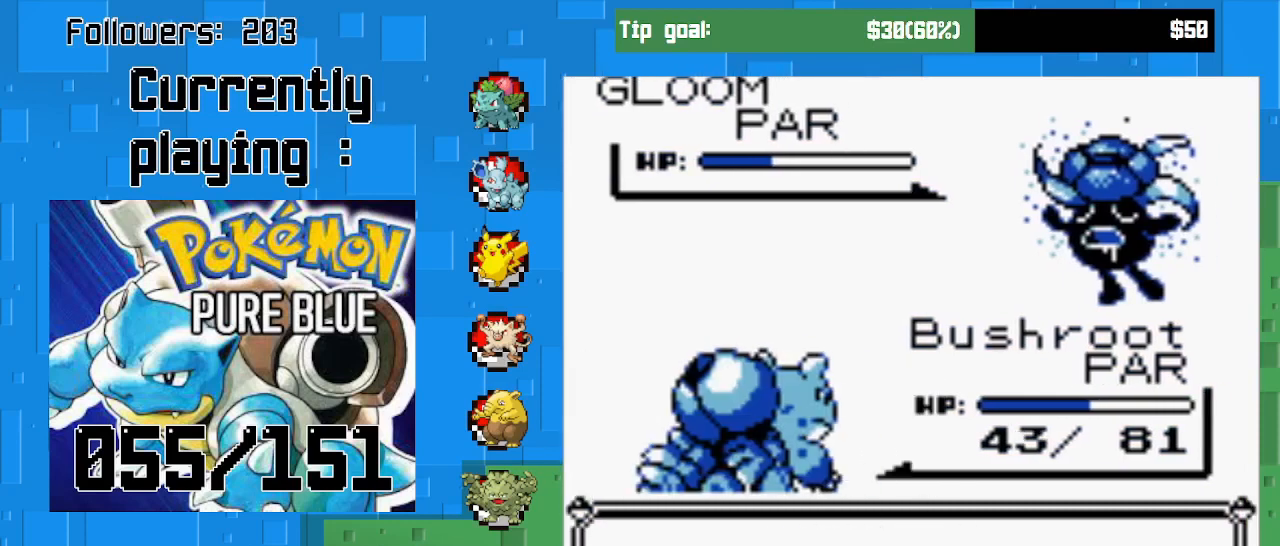
Gameplay with a controller (PlayStation layout); each line is a JSON object with the inputs held at the frame after it. "events" lists button and stick changes between this image and that frame as [ms after this image, input, new state], when the widget could be followed in between. Not read: L3 R3.
{"buttons": ["CIRCLE"], "left_stick": "center", "right_stick": "center", "events": [[67, "CIRCLE", "up"], [133, "CIRCLE", "down"], [267, "CIRCLE", "up"], [433, "CIRCLE", "down"]]}
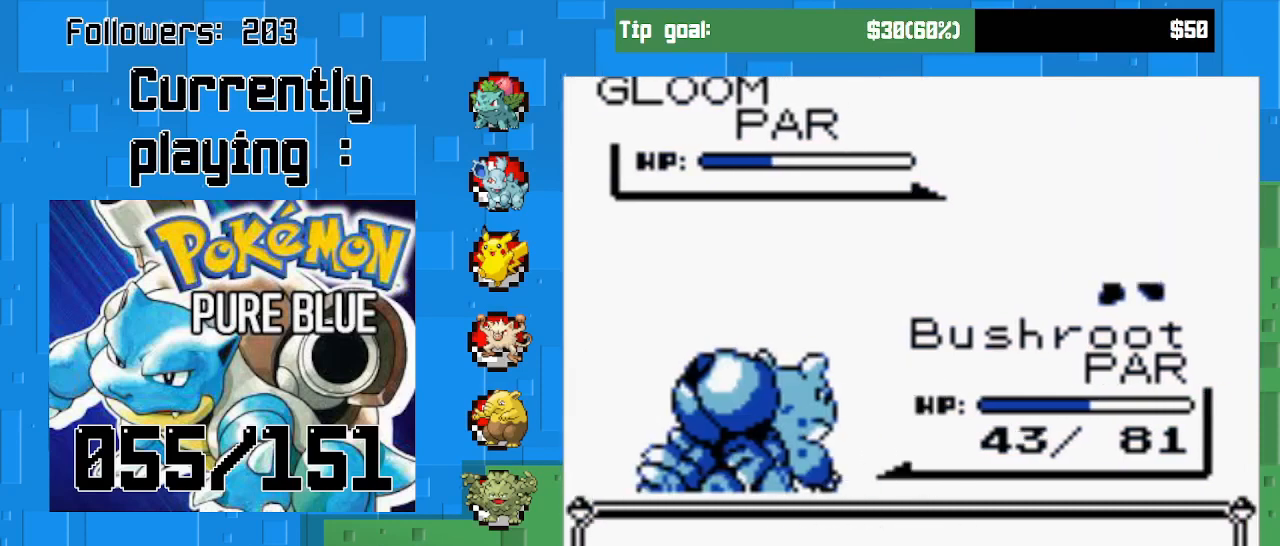
{"buttons": ["CIRCLE"], "left_stick": "center", "right_stick": "center", "events": []}
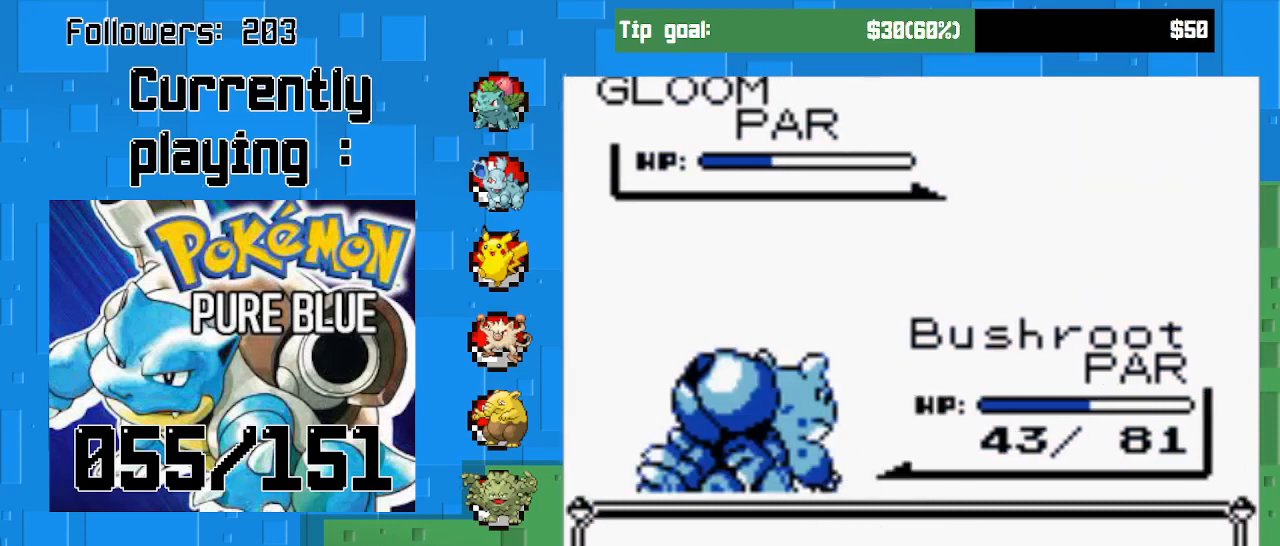
{"buttons": ["CIRCLE"], "left_stick": "center", "right_stick": "center", "events": []}
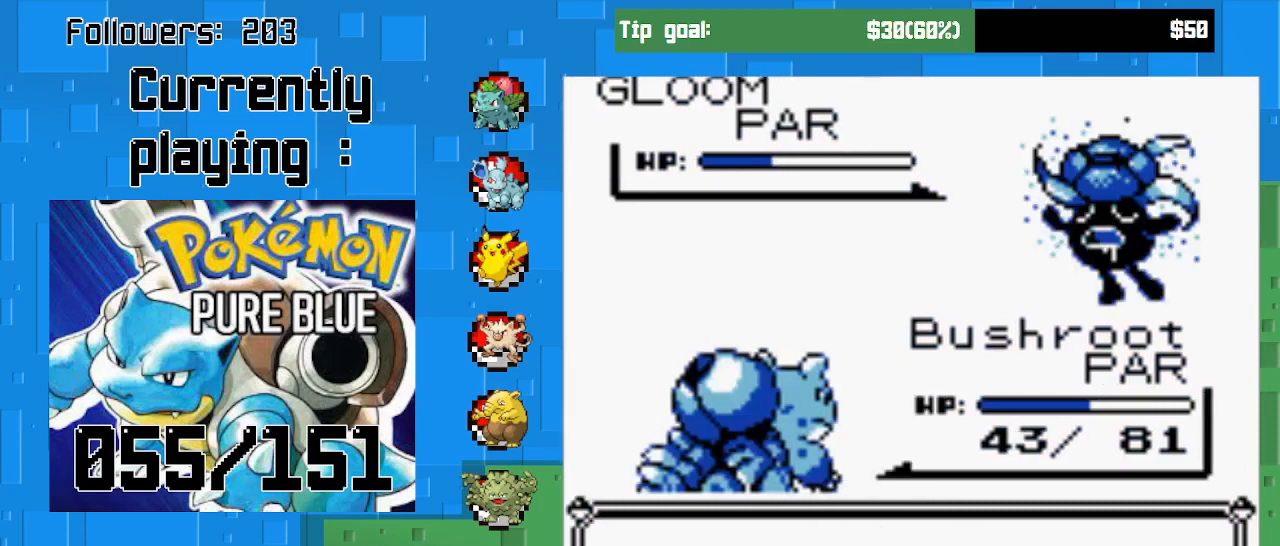
{"buttons": ["CIRCLE"], "left_stick": "center", "right_stick": "center", "events": []}
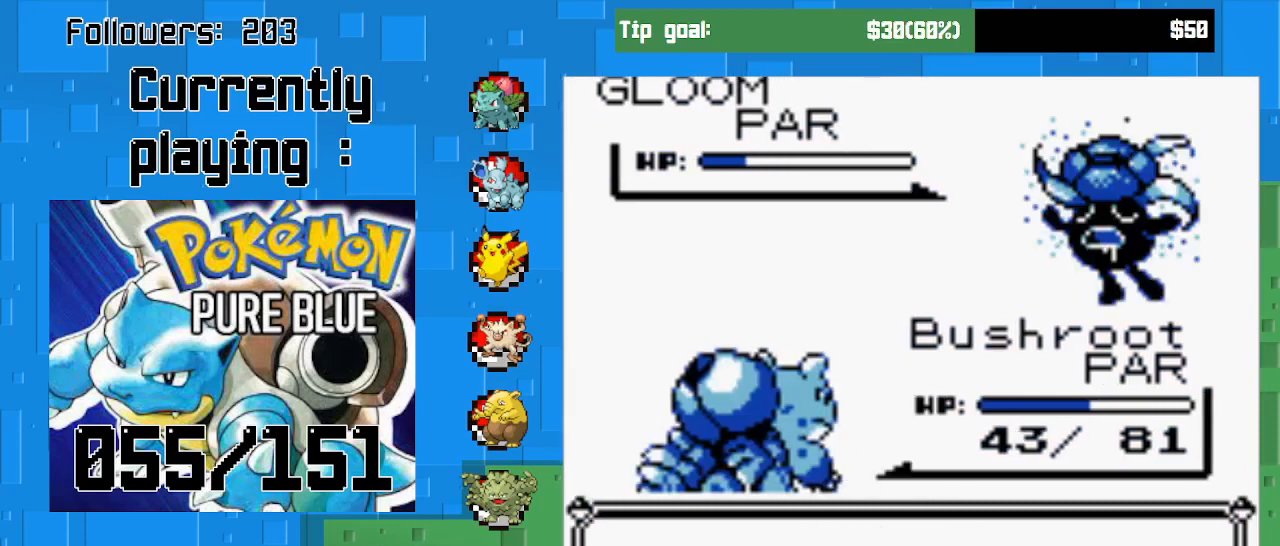
{"buttons": [], "left_stick": "center", "right_stick": "center", "events": [[500, "CIRCLE", "up"]]}
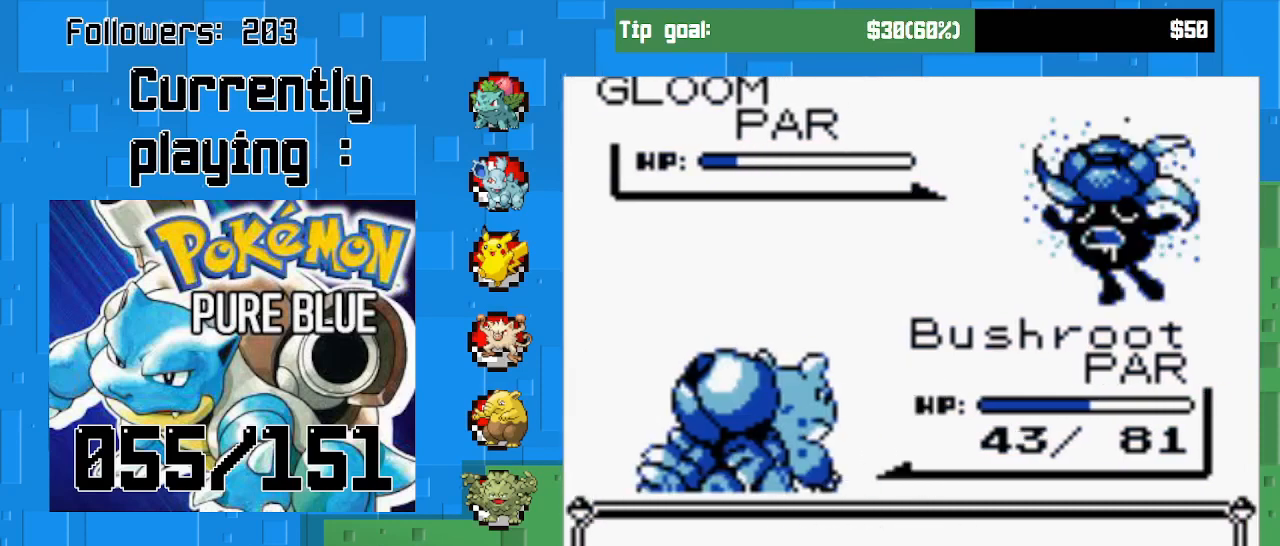
{"buttons": ["CIRCLE"], "left_stick": "center", "right_stick": "center", "events": [[133, "CIRCLE", "down"], [200, "CIRCLE", "up"], [300, "CIRCLE", "down"], [400, "CIRCLE", "up"], [467, "CIRCLE", "down"]]}
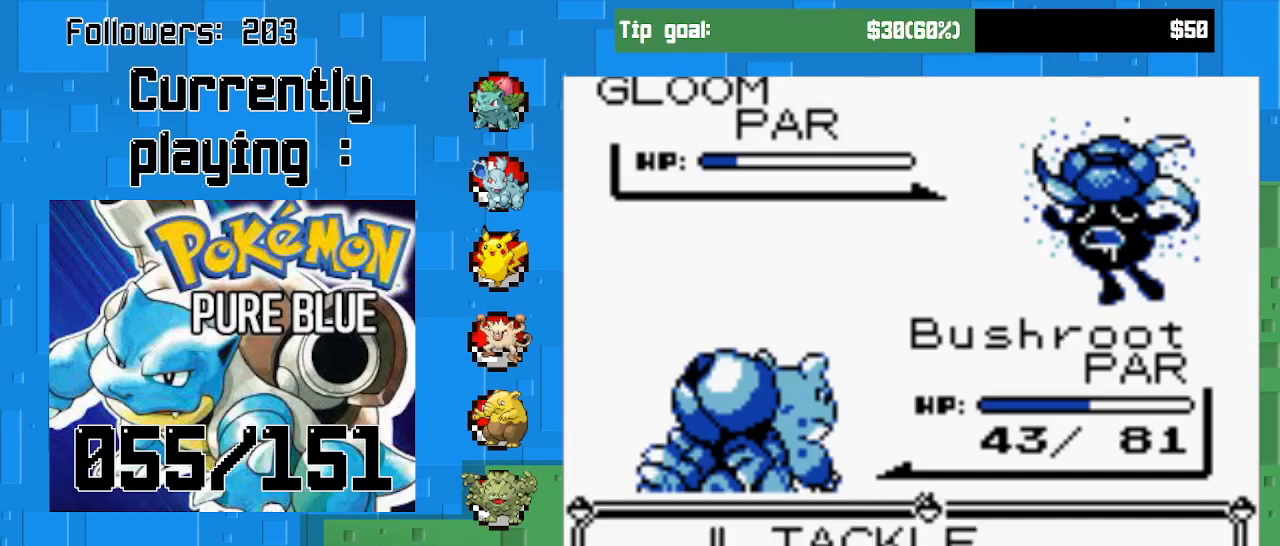
{"buttons": ["CIRCLE"], "left_stick": "center", "right_stick": "center", "events": [[33, "CIRCLE", "up"], [133, "CIRCLE", "down"], [233, "CIRCLE", "up"], [300, "CIRCLE", "down"], [400, "CIRCLE", "up"], [433, "CIRCLE", "down"]]}
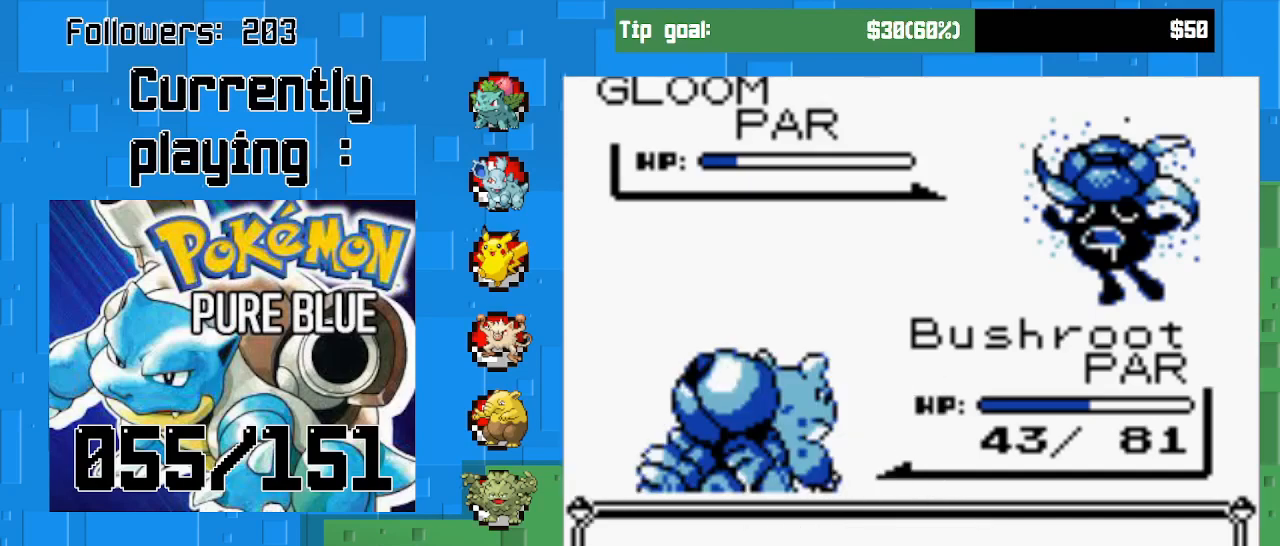
{"buttons": ["CIRCLE"], "left_stick": "center", "right_stick": "center", "events": [[300, "CIRCLE", "up"], [433, "CIRCLE", "down"]]}
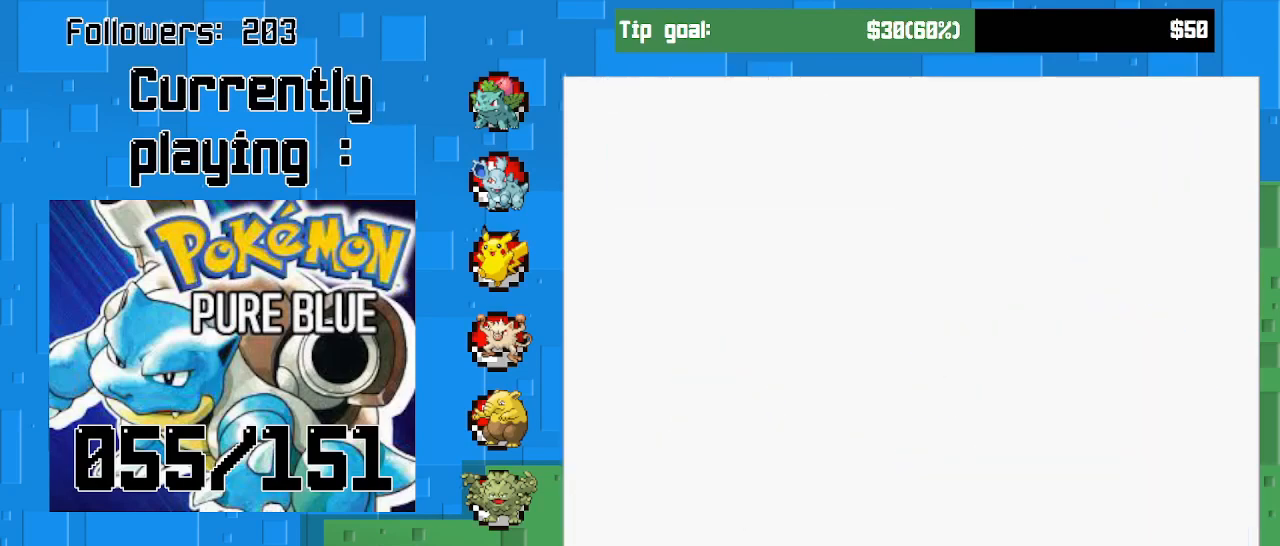
{"buttons": ["CIRCLE"], "left_stick": "center", "right_stick": "center", "events": [[100, "CIRCLE", "up"], [200, "CIRCLE", "down"], [333, "CIRCLE", "up"], [433, "CIRCLE", "down"]]}
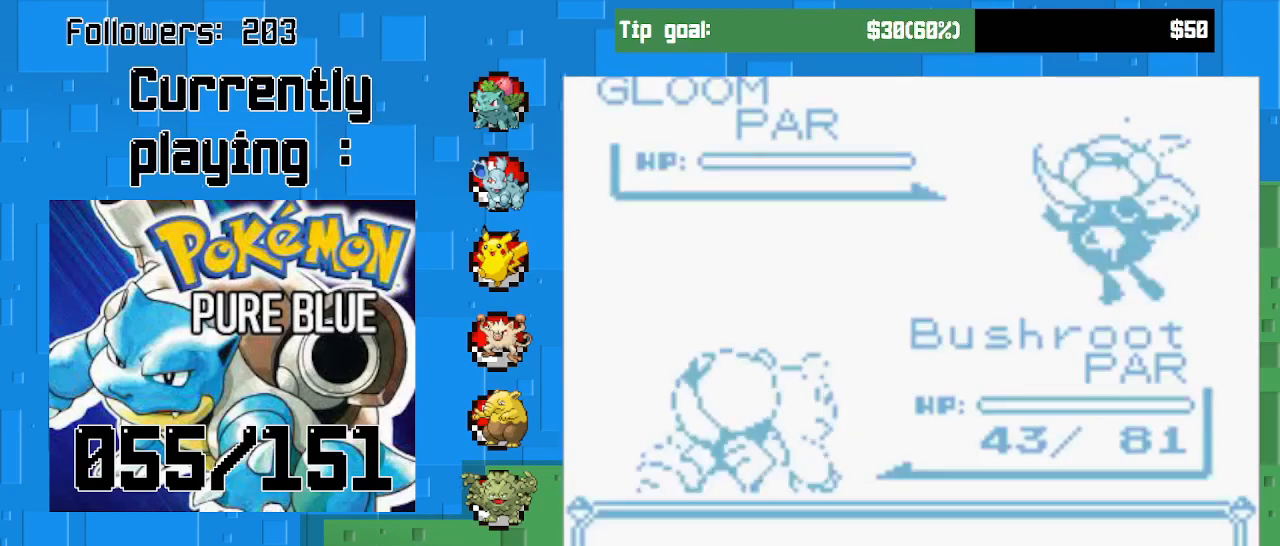
{"buttons": ["CIRCLE"], "left_stick": "center", "right_stick": "center", "events": [[100, "CIRCLE", "up"], [233, "CIRCLE", "down"], [367, "CIRCLE", "up"], [500, "CIRCLE", "down"]]}
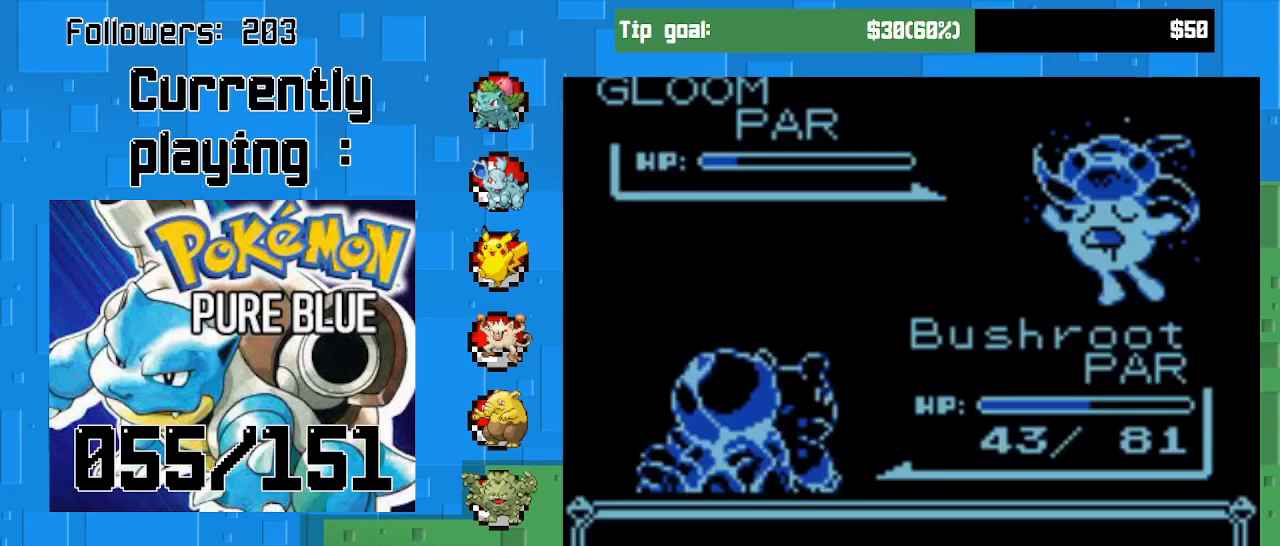
{"buttons": [], "left_stick": "center", "right_stick": "center", "events": [[200, "CIRCLE", "up"]]}
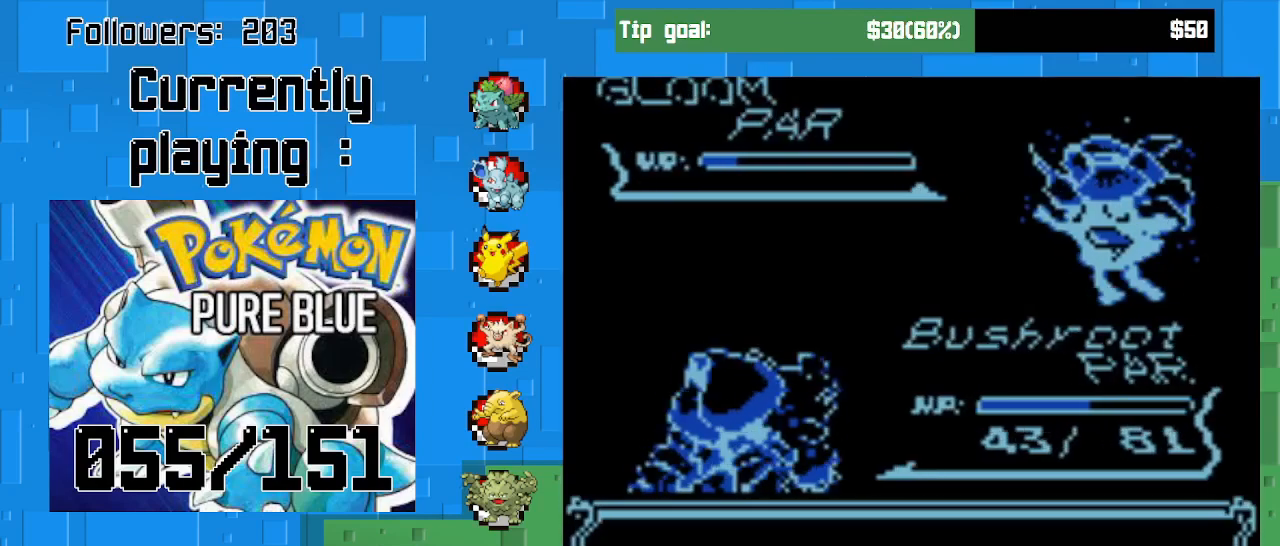
{"buttons": [], "left_stick": "center", "right_stick": "center", "events": [[133, "CIRCLE", "down"], [300, "CIRCLE", "up"]]}
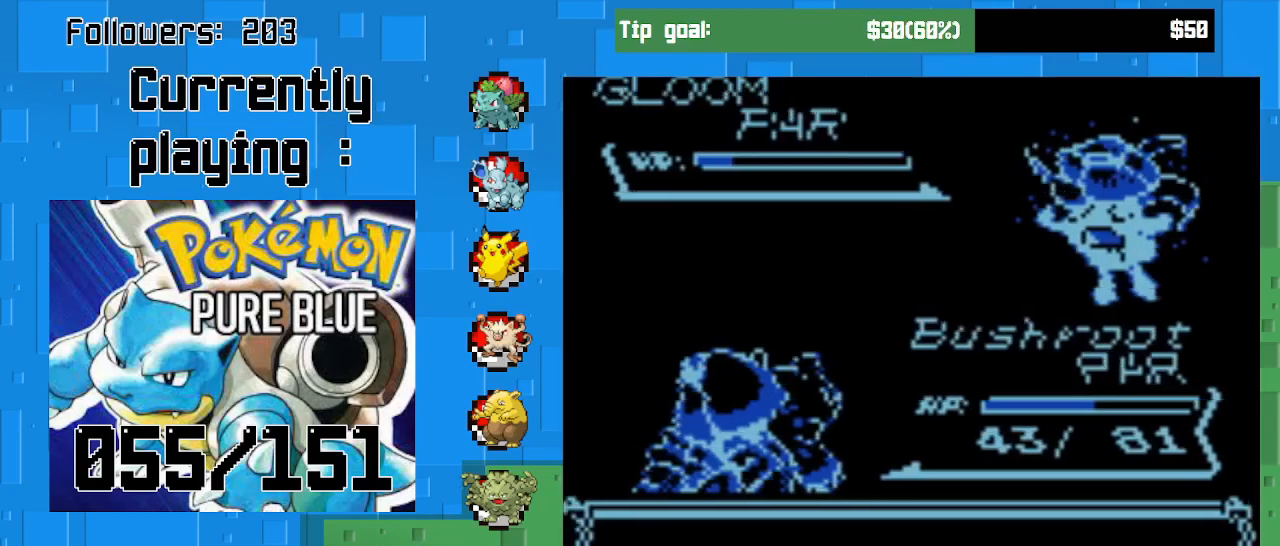
{"buttons": [], "left_stick": "center", "right_stick": "center", "events": [[33, "CIRCLE", "down"], [167, "CIRCLE", "up"], [333, "CIRCLE", "down"], [433, "CIRCLE", "up"]]}
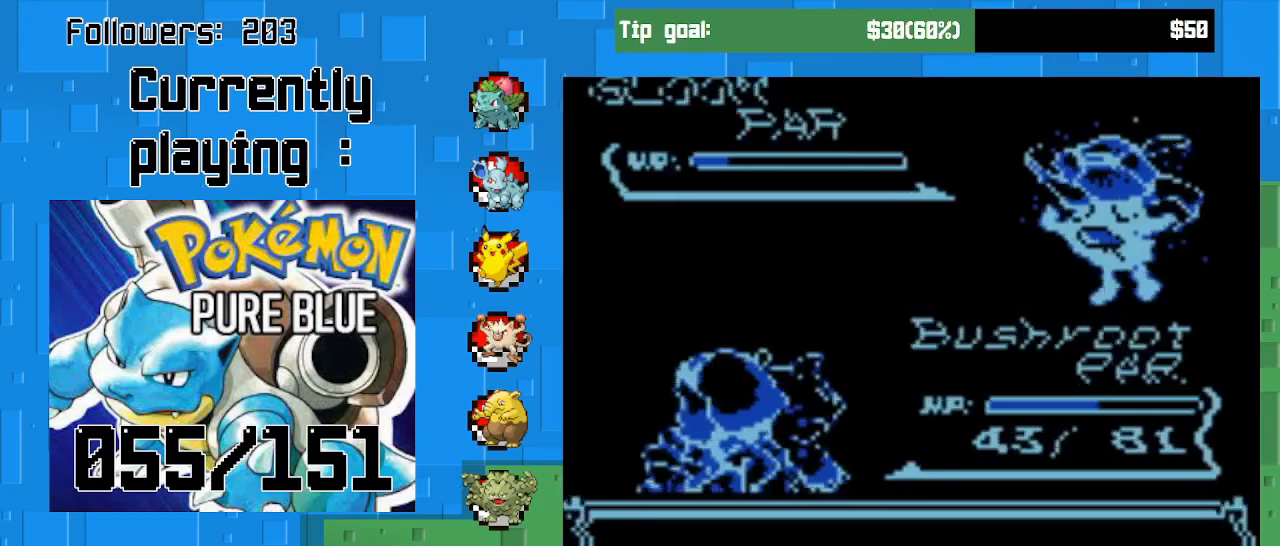
{"buttons": [], "left_stick": "center", "right_stick": "center", "events": []}
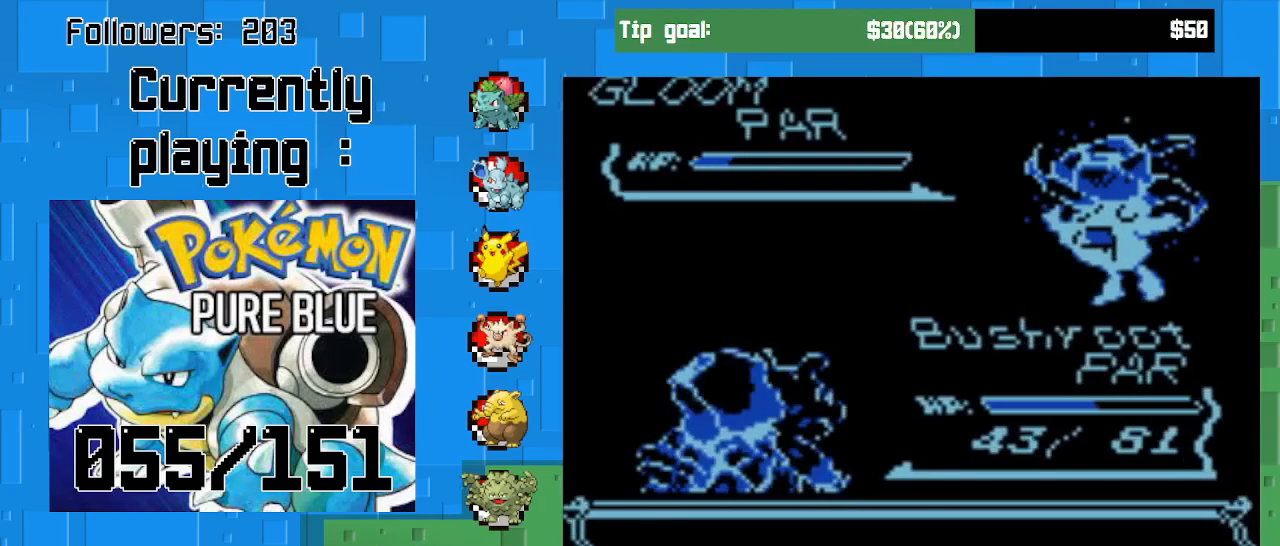
{"buttons": ["CIRCLE"], "left_stick": "center", "right_stick": "center", "events": [[67, "CIRCLE", "down"], [267, "CIRCLE", "up"], [467, "CIRCLE", "down"]]}
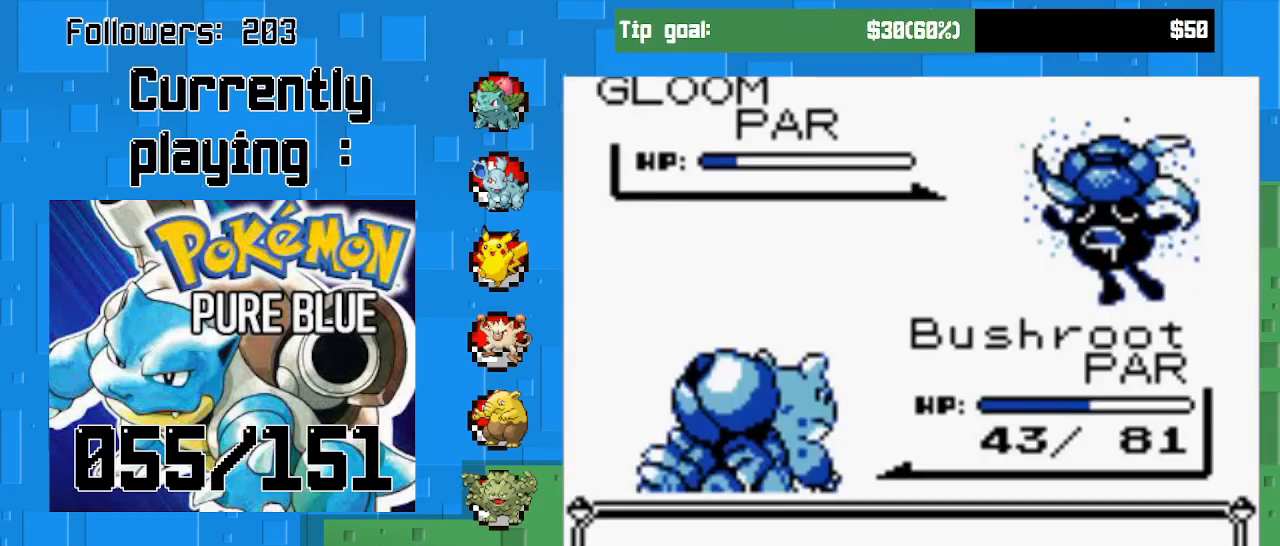
{"buttons": [], "left_stick": "center", "right_stick": "center", "events": [[100, "CIRCLE", "up"], [267, "CIRCLE", "down"], [433, "CIRCLE", "up"]]}
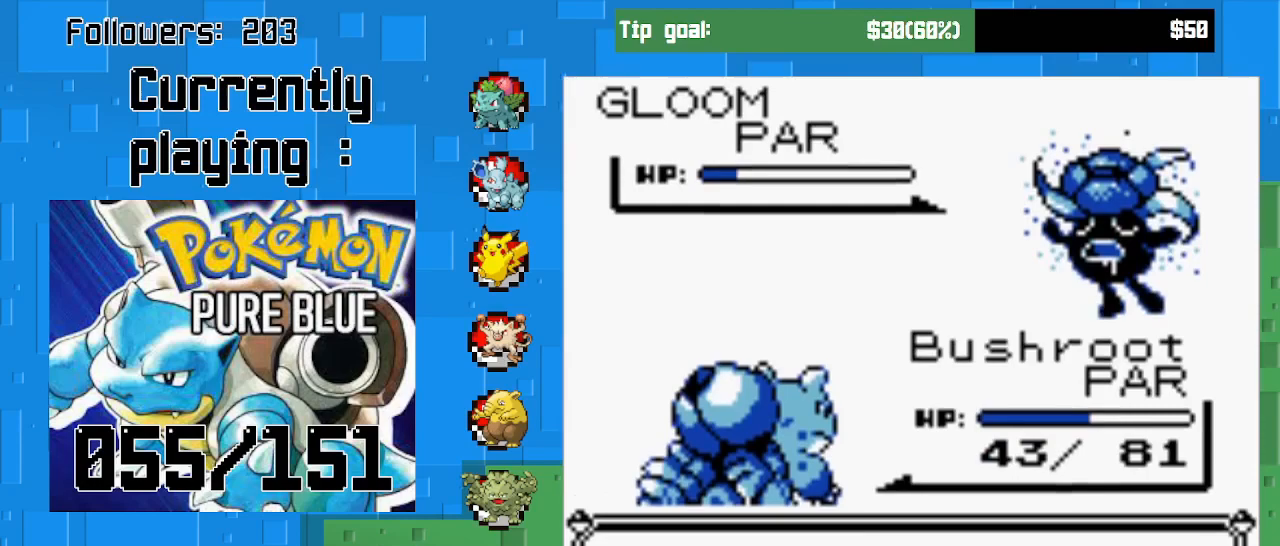
{"buttons": [], "left_stick": "center", "right_stick": "center", "events": []}
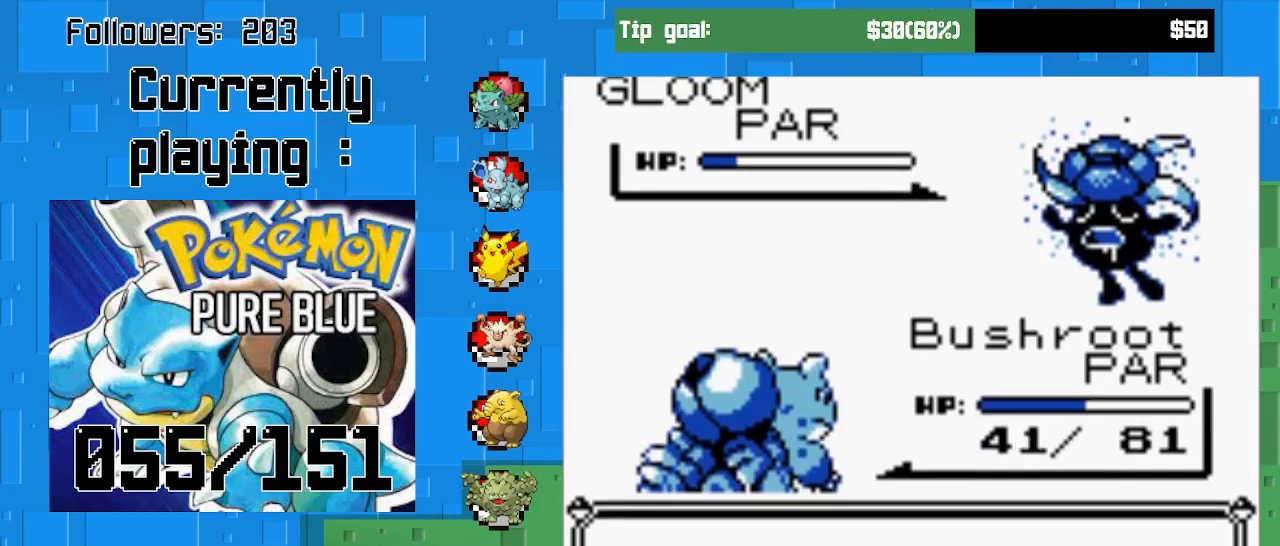
{"buttons": [], "left_stick": "center", "right_stick": "center", "events": [[300, "CIRCLE", "down"], [433, "CIRCLE", "up"]]}
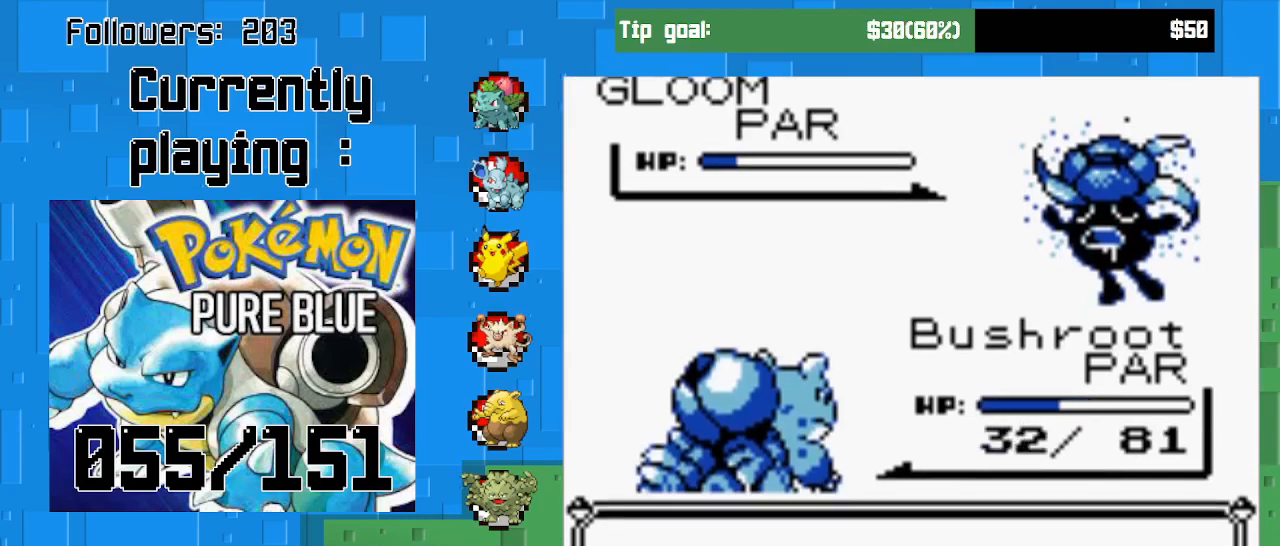
{"buttons": [], "left_stick": "center", "right_stick": "center", "events": [[33, "CIRCLE", "down"], [133, "CIRCLE", "up"], [200, "CIRCLE", "down"], [300, "CIRCLE", "up"], [367, "CIRCLE", "down"], [467, "CIRCLE", "up"]]}
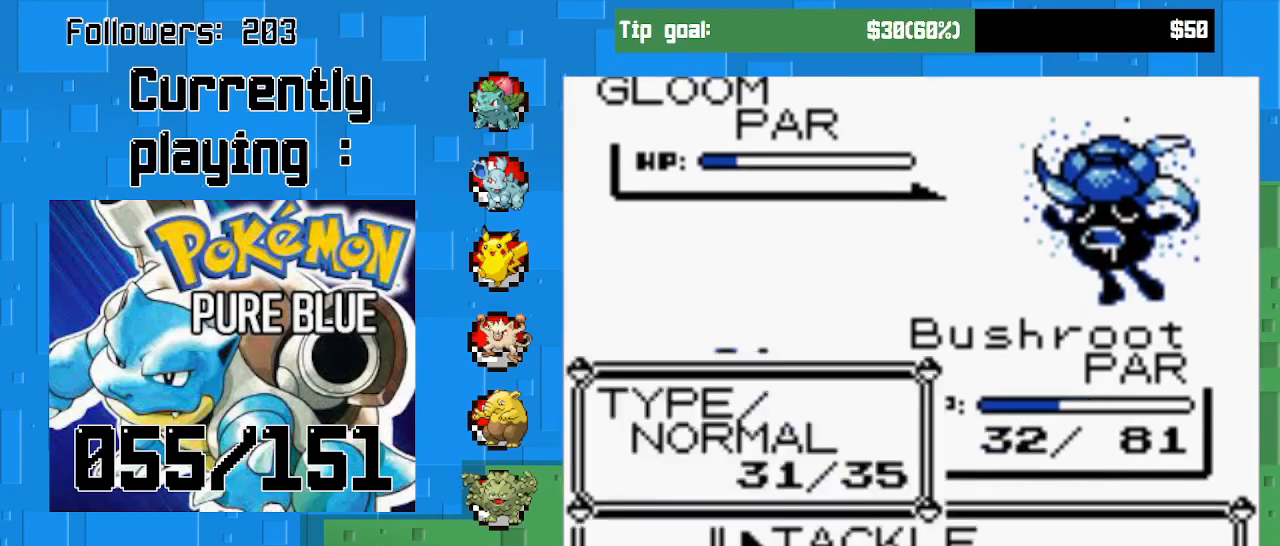
{"buttons": ["CIRCLE"], "left_stick": "center", "right_stick": "center", "events": [[67, "CIRCLE", "down"], [100, "CIRCLE", "up"], [200, "CIRCLE", "down"], [267, "CIRCLE", "up"], [333, "CIRCLE", "down"]]}
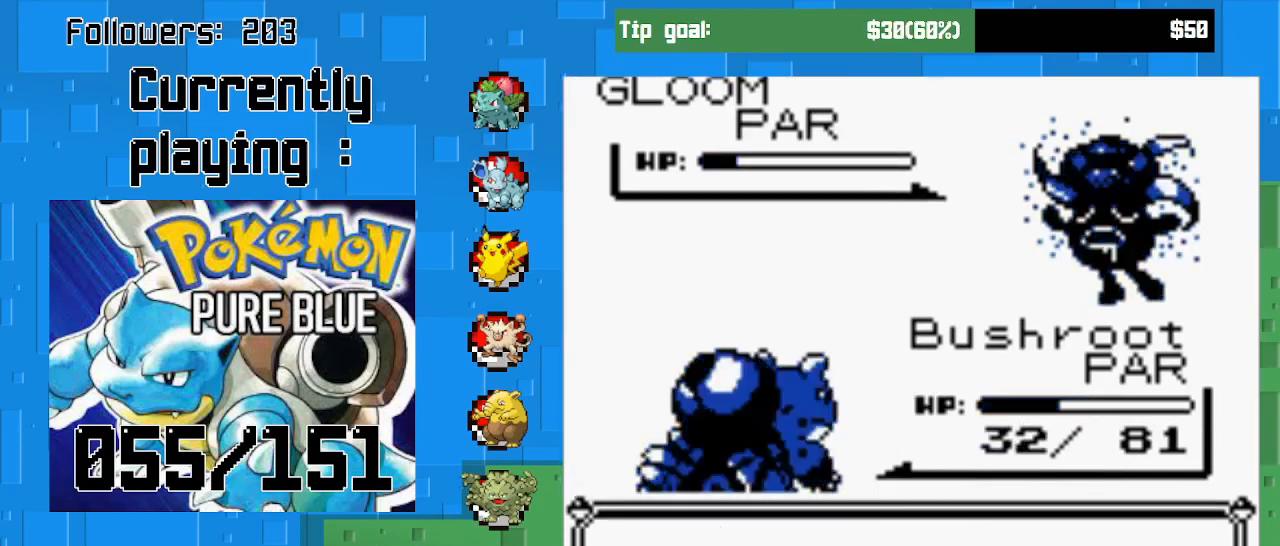
{"buttons": ["CIRCLE"], "left_stick": "center", "right_stick": "center", "events": [[167, "CIRCLE", "up"], [267, "CIRCLE", "down"], [400, "CIRCLE", "up"], [500, "CIRCLE", "down"]]}
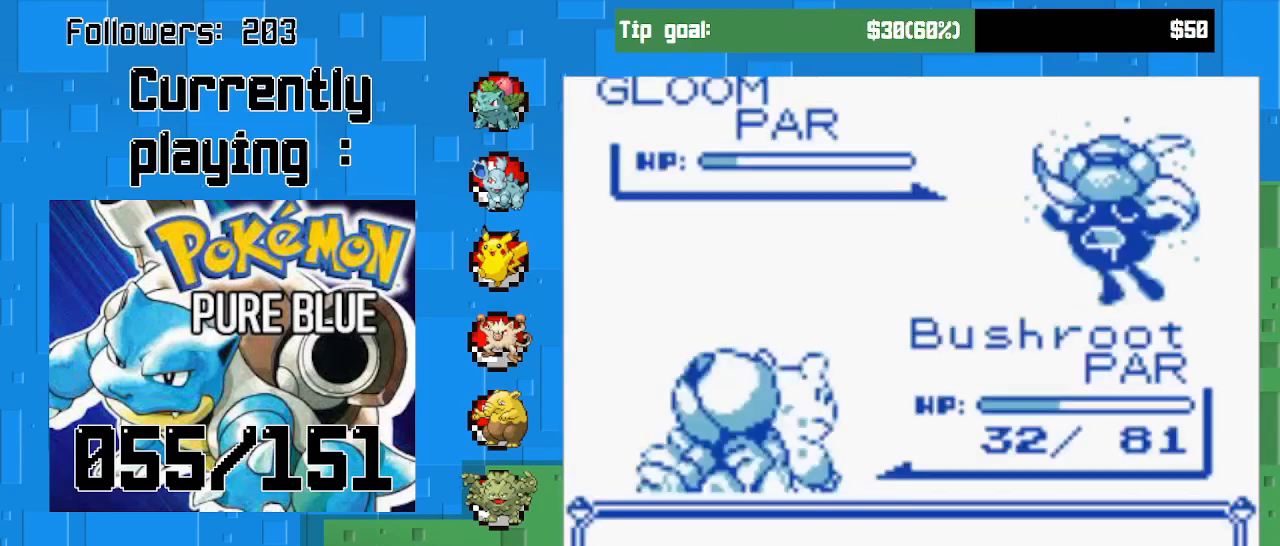
{"buttons": ["CIRCLE"], "left_stick": "center", "right_stick": "center", "events": [[100, "CIRCLE", "up"], [200, "CIRCLE", "down"], [367, "CIRCLE", "up"], [467, "CIRCLE", "down"]]}
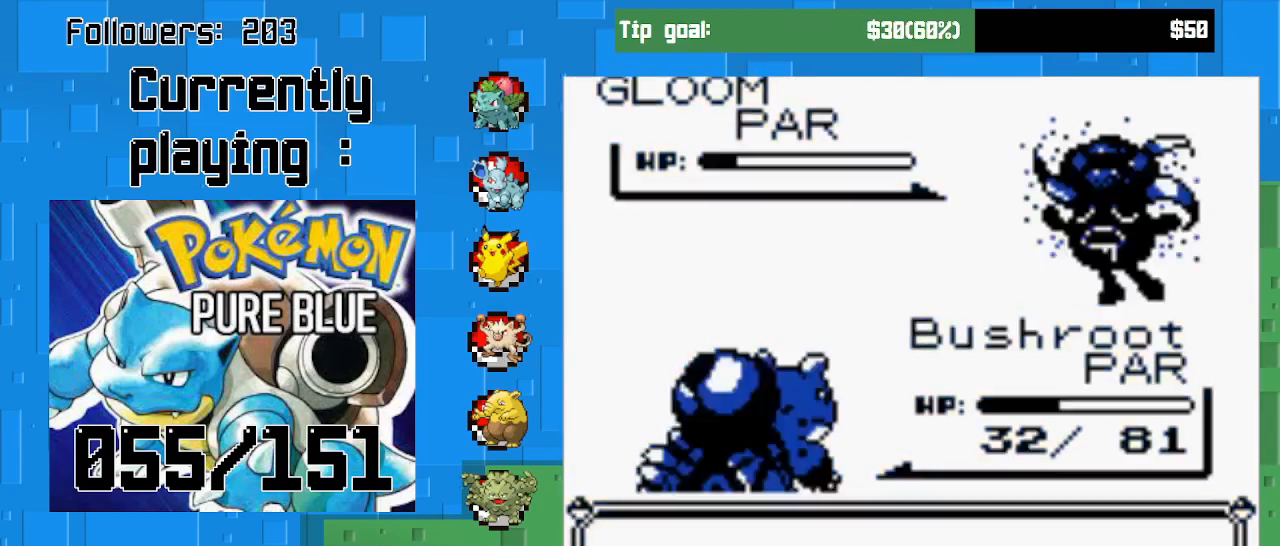
{"buttons": [], "left_stick": "center", "right_stick": "center", "events": [[133, "CIRCLE", "up"], [367, "CIRCLE", "down"], [500, "CIRCLE", "up"]]}
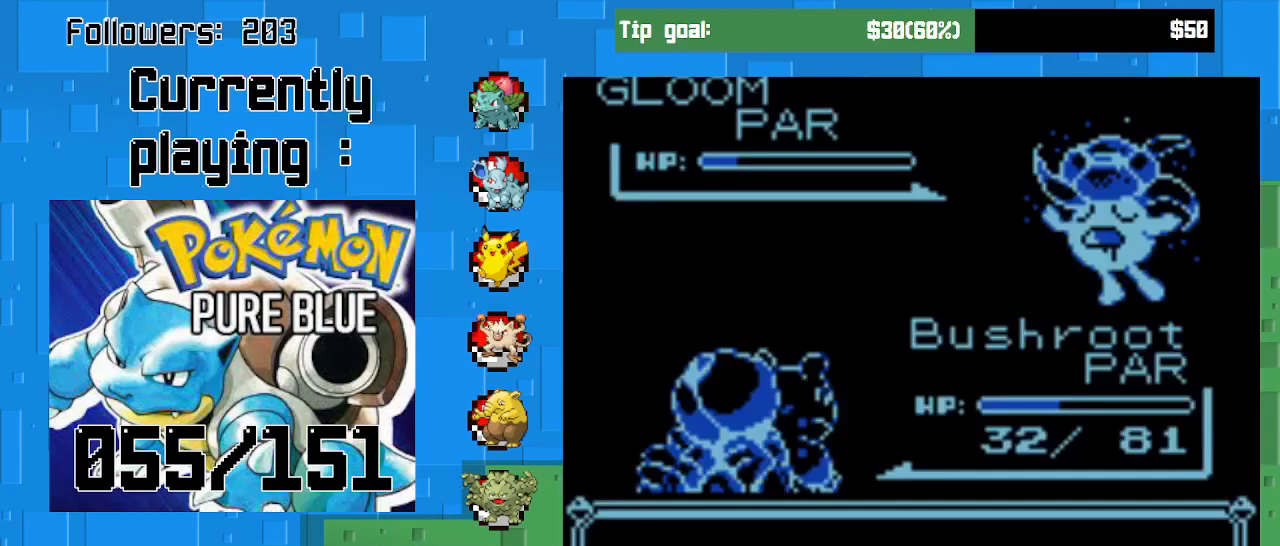
{"buttons": ["CIRCLE"], "left_stick": "center", "right_stick": "center", "events": [[367, "CIRCLE", "down"]]}
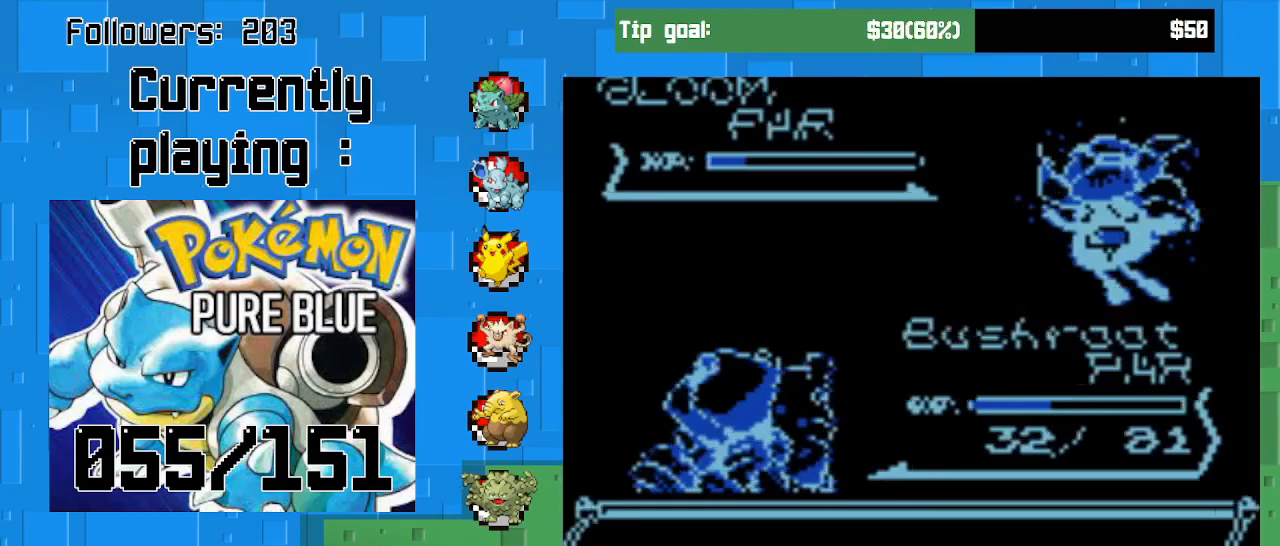
{"buttons": [], "left_stick": "center", "right_stick": "center", "events": [[33, "CIRCLE", "up"], [167, "CIRCLE", "down"], [333, "CIRCLE", "up"]]}
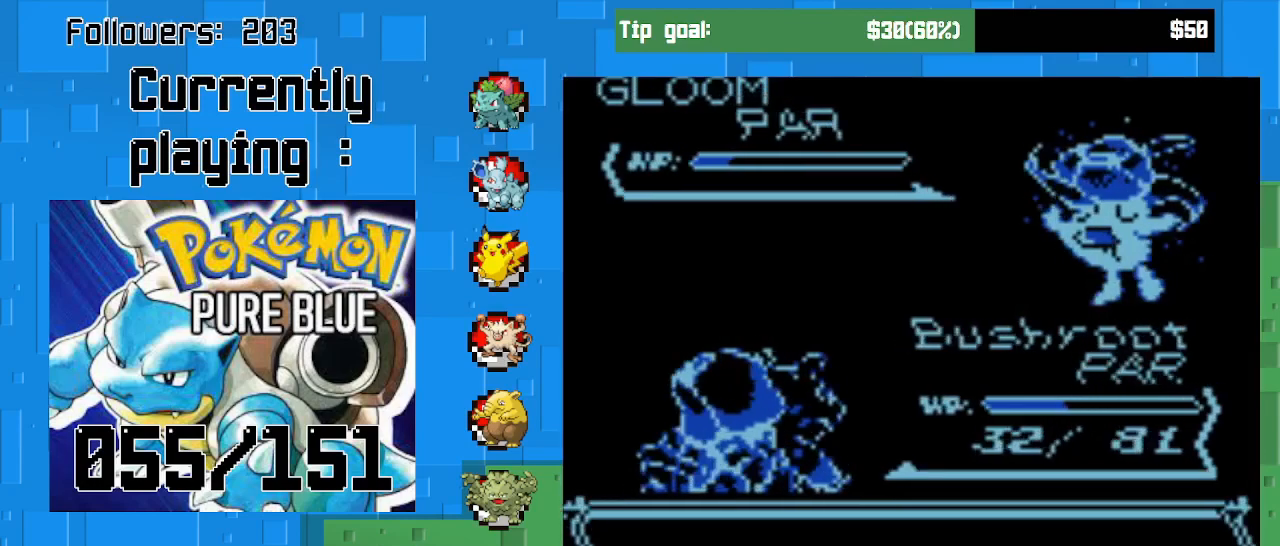
{"buttons": [], "left_stick": "center", "right_stick": "center", "events": []}
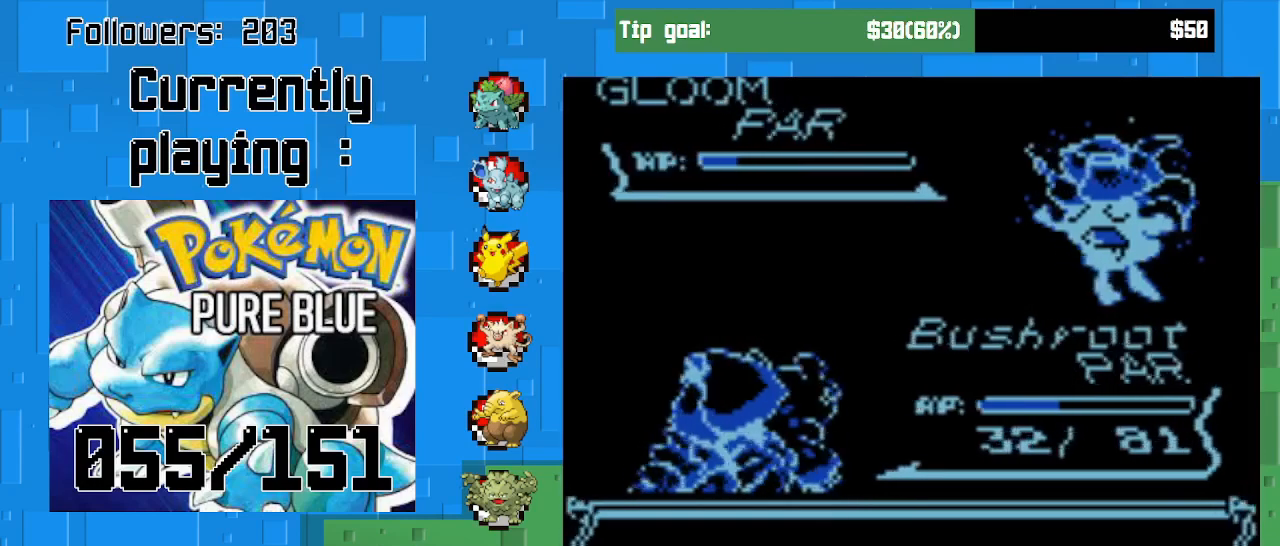
{"buttons": [], "left_stick": "center", "right_stick": "center", "events": []}
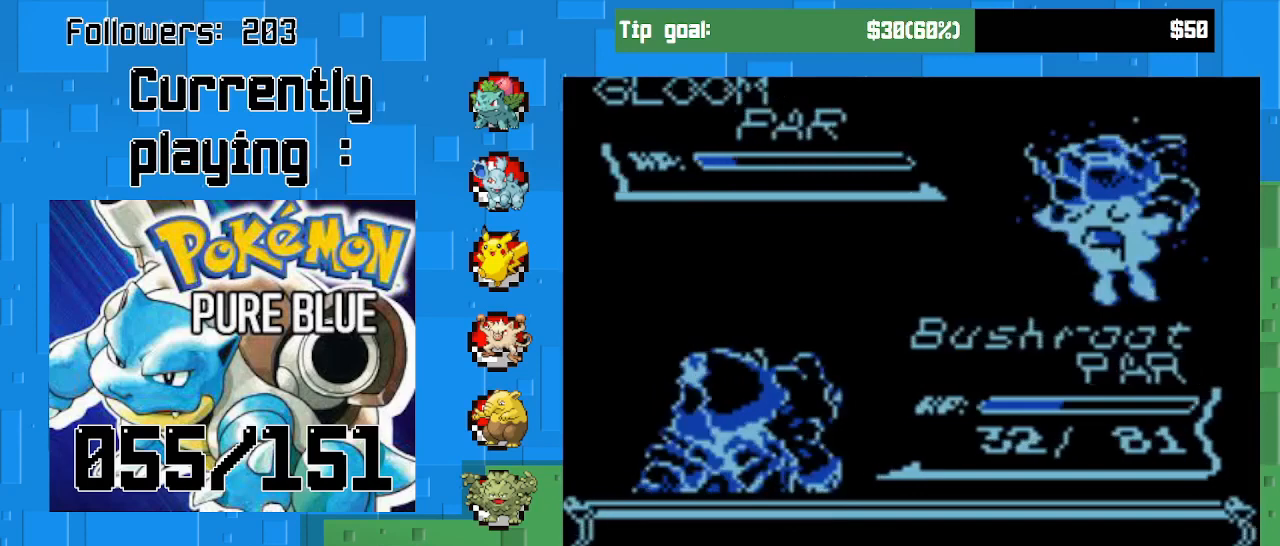
{"buttons": [], "left_stick": "center", "right_stick": "center", "events": []}
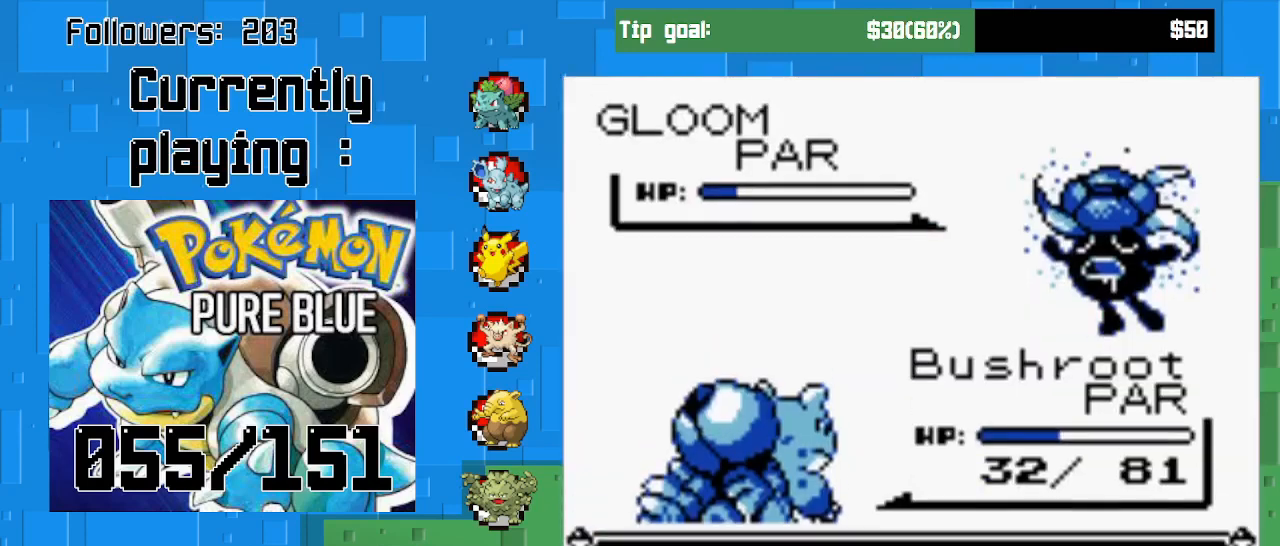
{"buttons": ["CIRCLE"], "left_stick": "center", "right_stick": "center", "events": [[400, "CIRCLE", "down"]]}
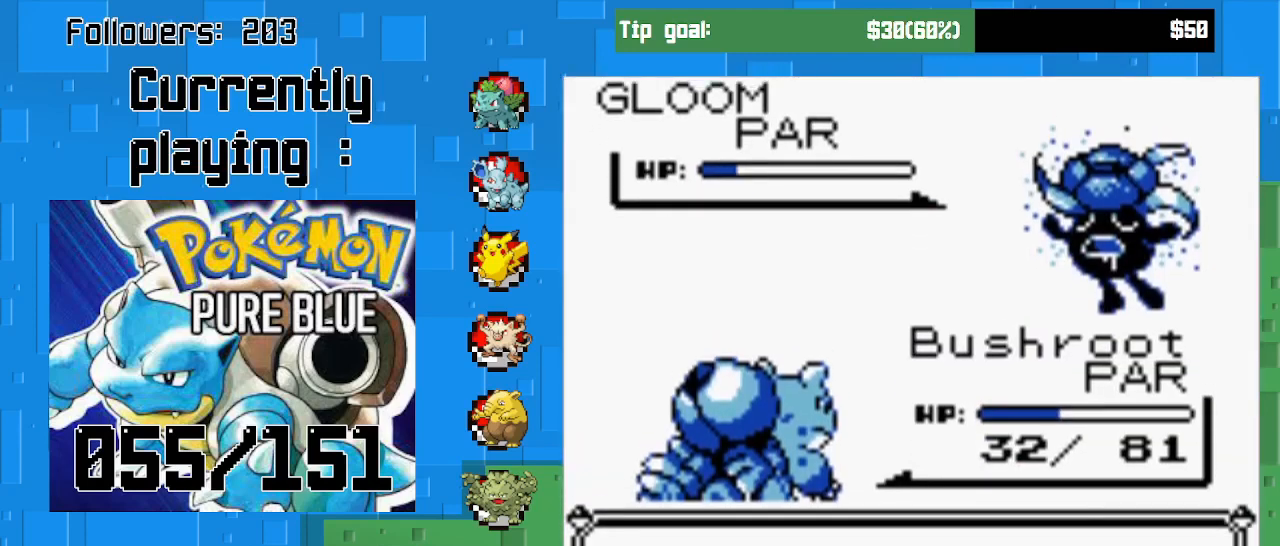
{"buttons": ["CIRCLE"], "left_stick": "center", "right_stick": "center", "events": [[33, "CIRCLE", "up"], [200, "CIRCLE", "down"], [333, "CIRCLE", "up"], [467, "CIRCLE", "down"]]}